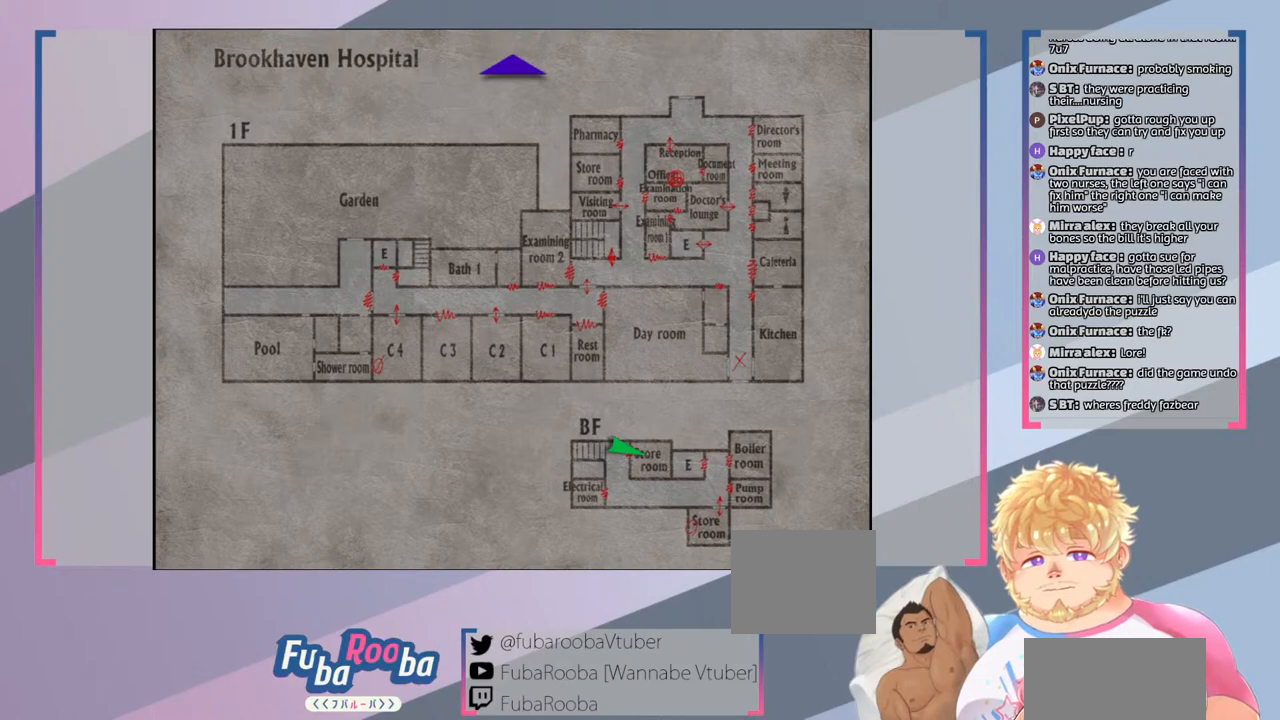
Gameplay with a controller (PlayStation layout); each line is a JSON object with the inputs held at the frame after it. "events" lists button and stick changes between this image and that frame as [ms after this image, input, new state], when the widget could be followed in between. Not read: L3 R3.
{"buttons": [], "left_stick": "center", "right_stick": "center", "events": [[400, "CIRCLE", "down"], [500, "CIRCLE", "up"]]}
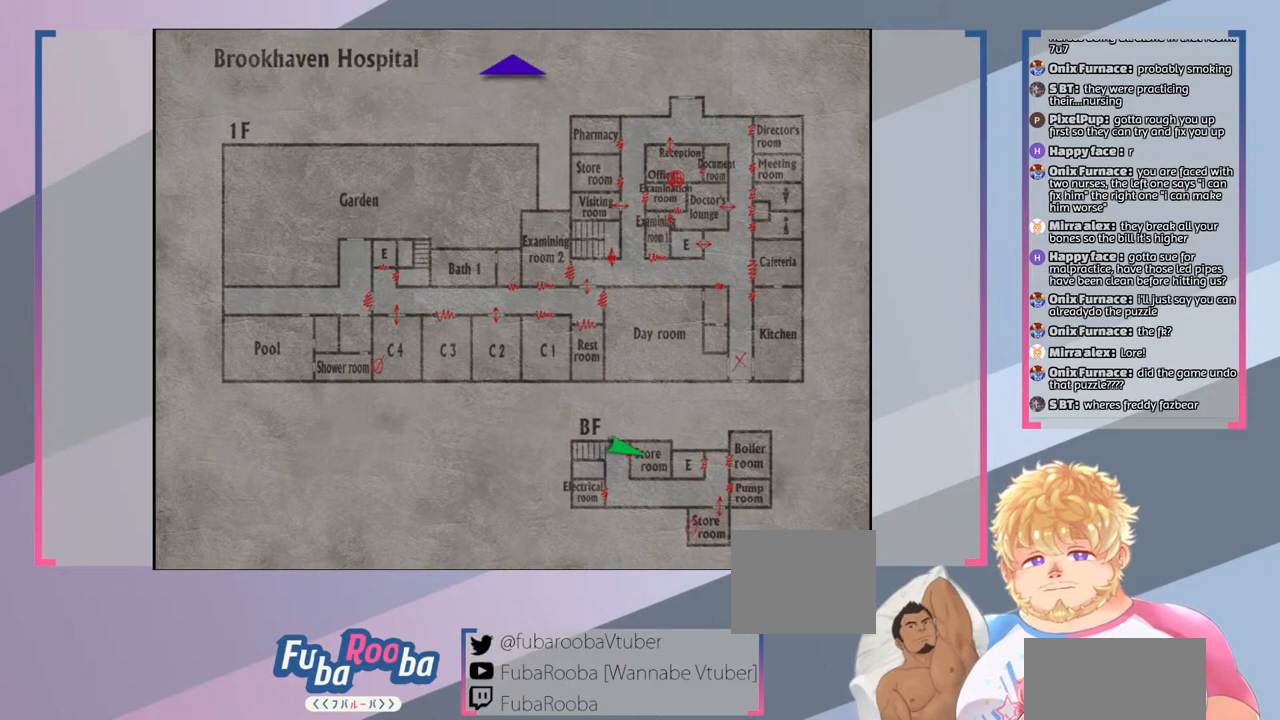
{"buttons": [], "left_stick": "center", "right_stick": "center", "events": []}
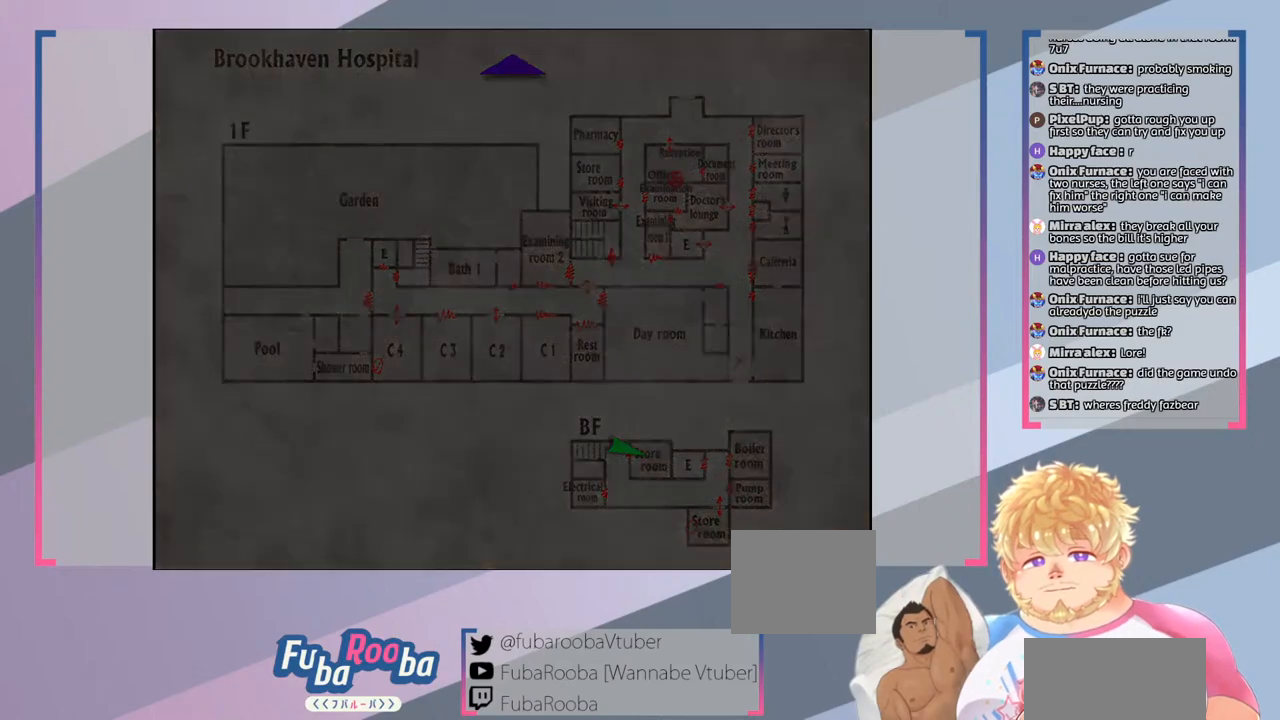
{"buttons": [], "left_stick": "center", "right_stick": "center", "events": []}
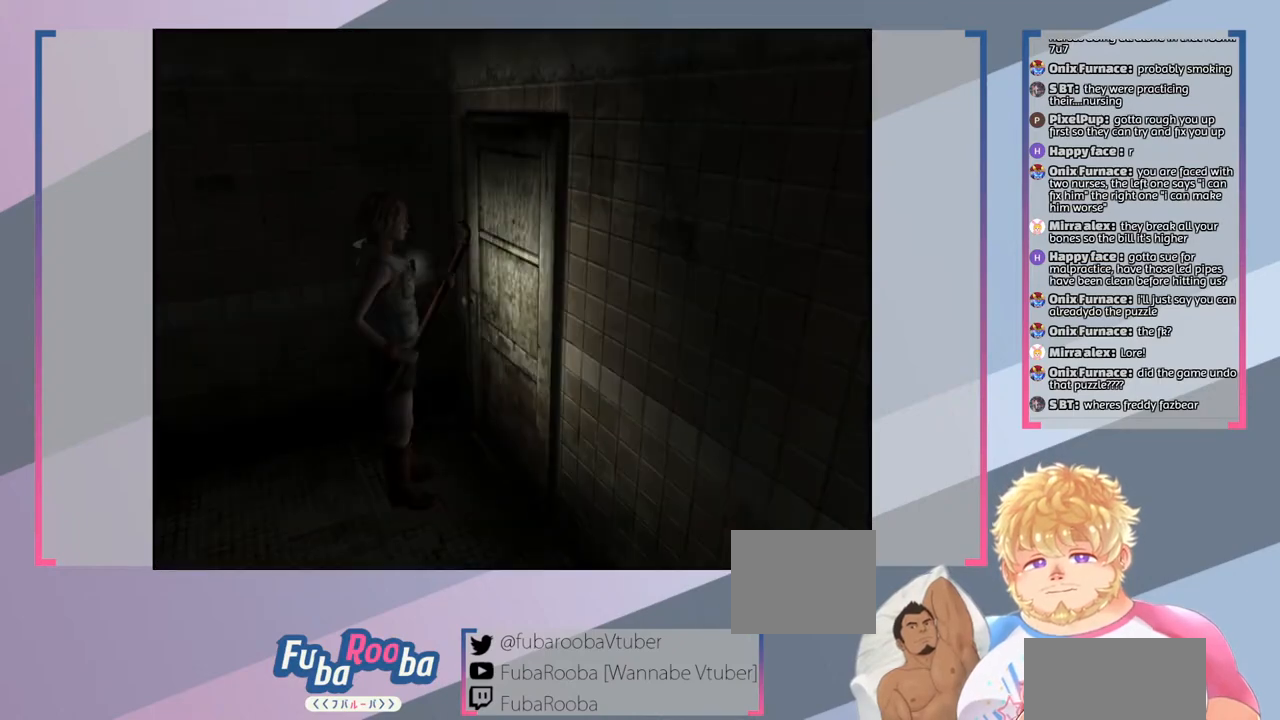
{"buttons": [], "left_stick": "center", "right_stick": "center", "events": [[67, "left_stick", "up-right"], [233, "CROSS", "down"], [300, "left_stick", "center"], [400, "CROSS", "up"]]}
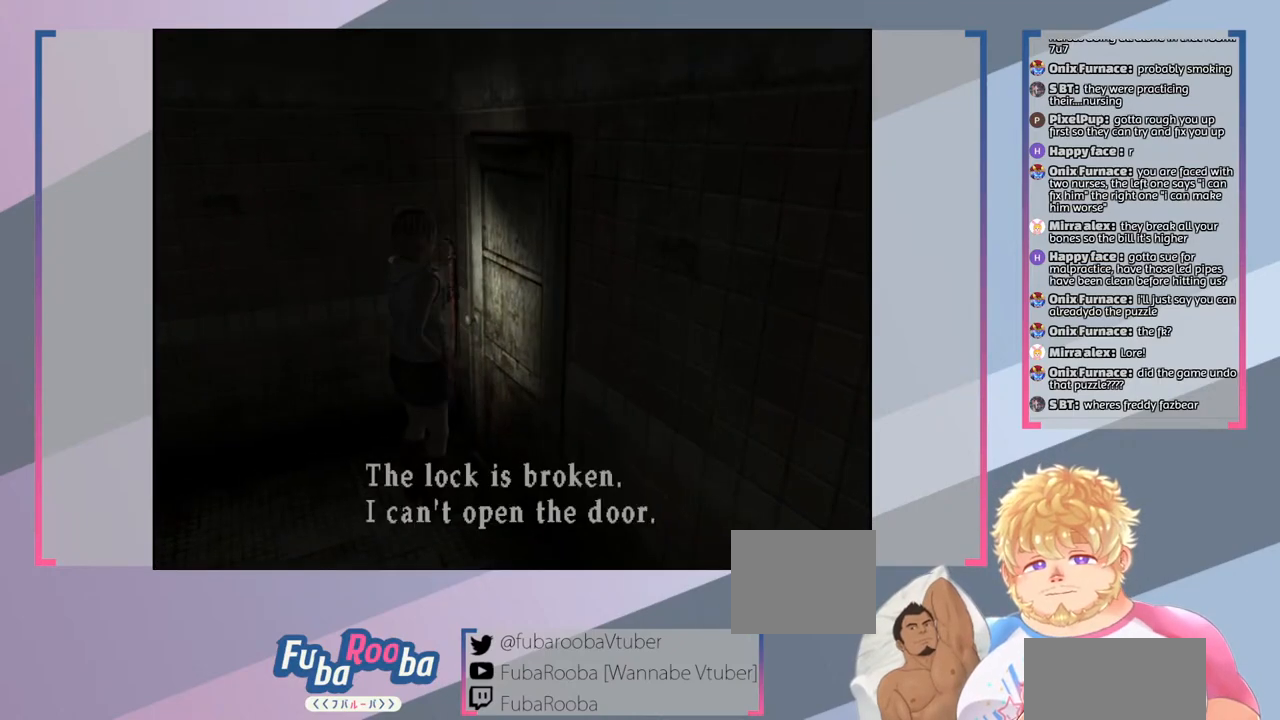
{"buttons": [], "left_stick": "center", "right_stick": "center", "events": []}
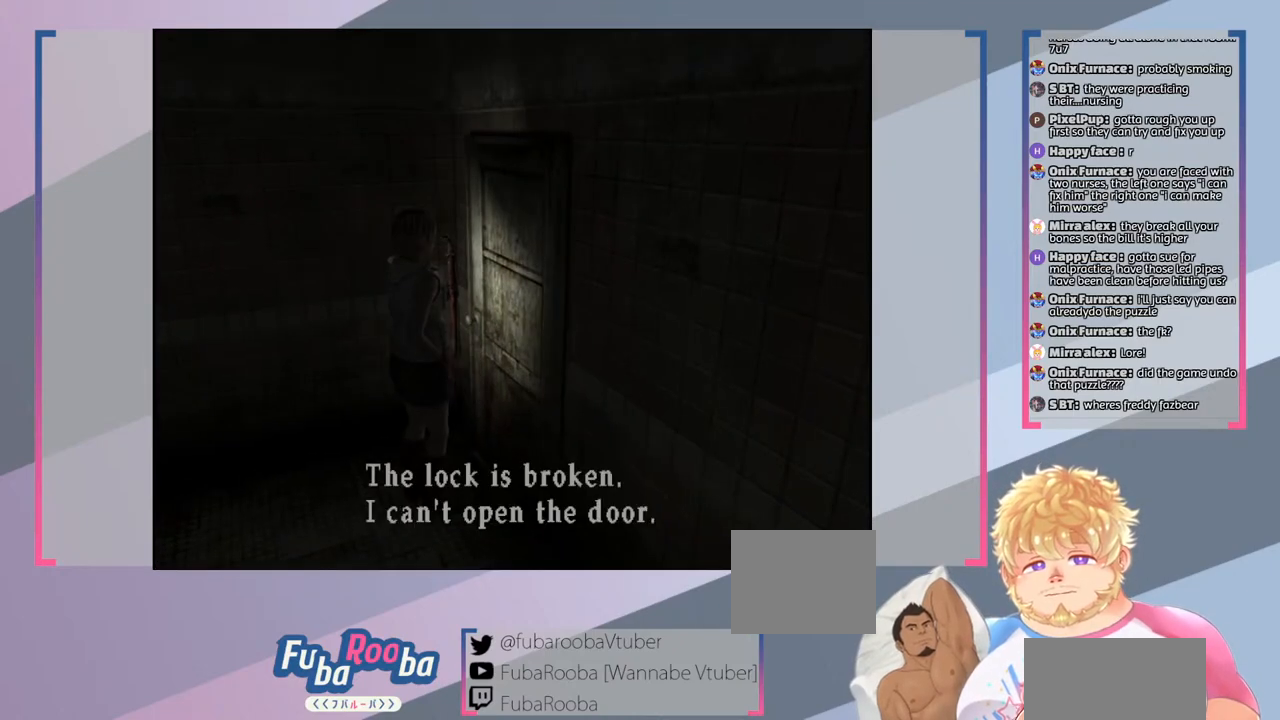
{"buttons": ["SQUARE"], "left_stick": "down", "right_stick": "center", "events": [[100, "CROSS", "down"], [200, "CROSS", "up"], [333, "left_stick", "down"], [433, "SQUARE", "down"]]}
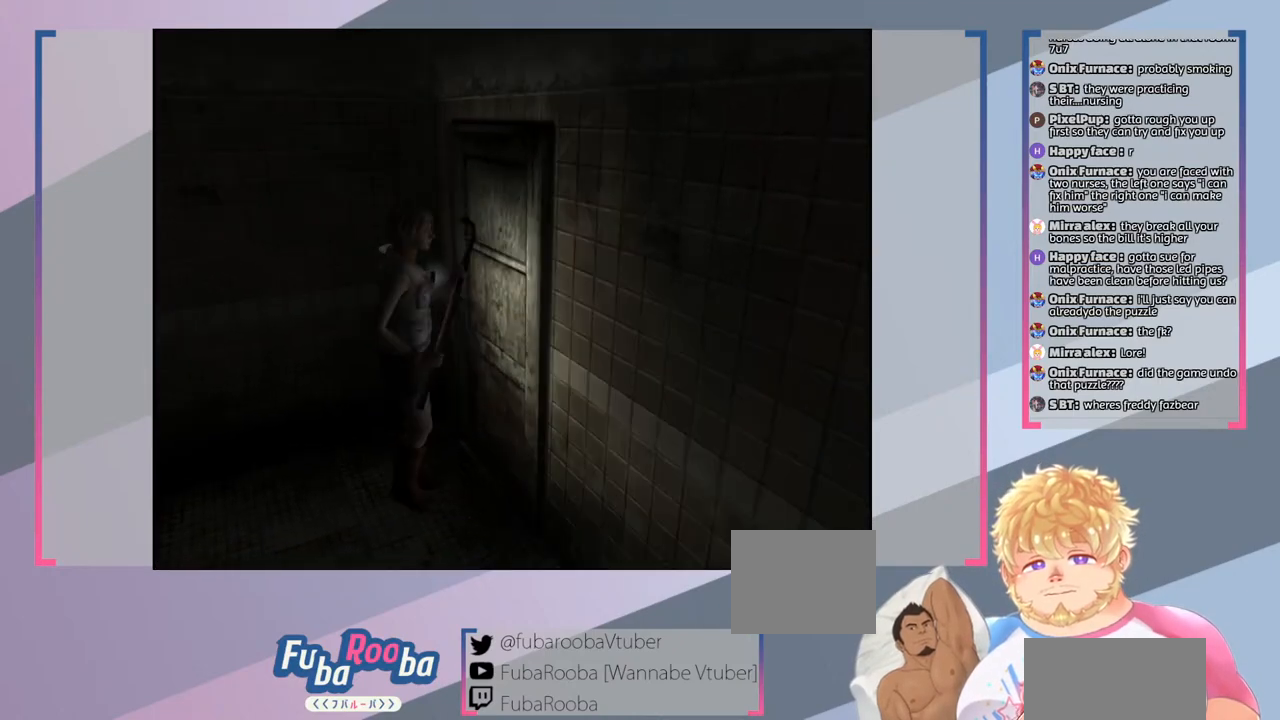
{"buttons": ["SQUARE"], "left_stick": "down", "right_stick": "center", "events": []}
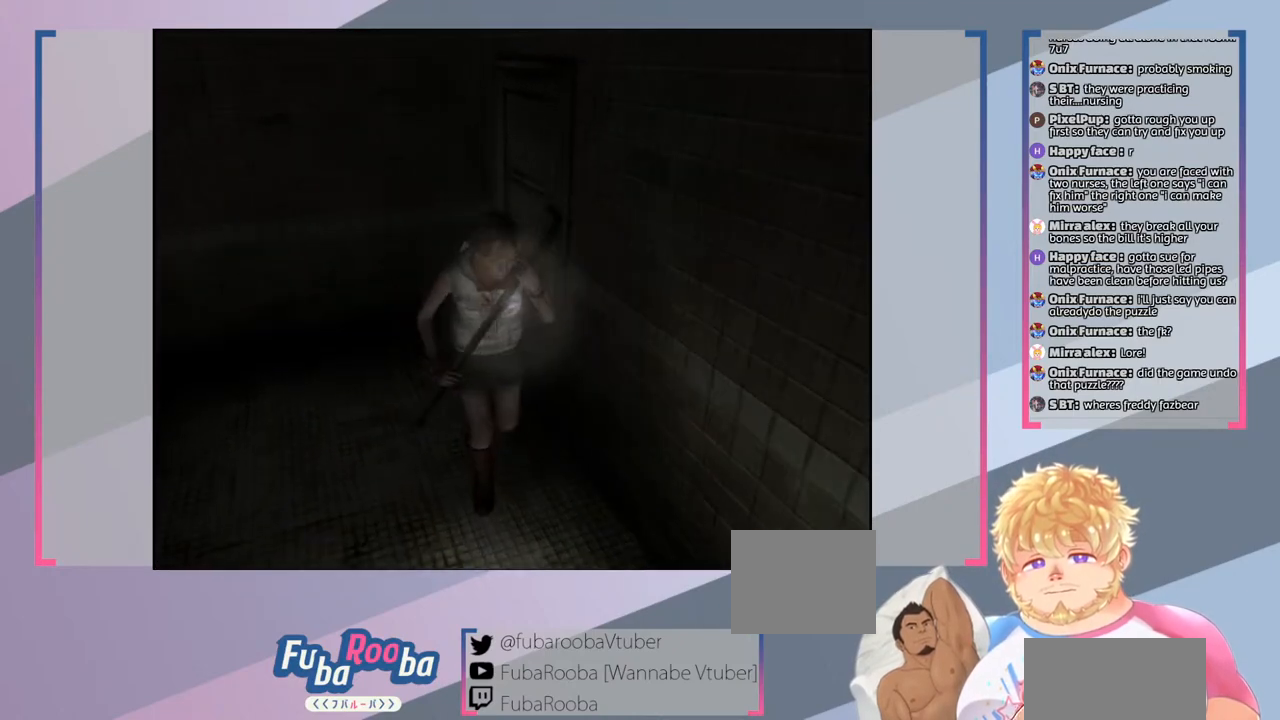
{"buttons": ["SQUARE"], "left_stick": "center", "right_stick": "center", "events": [[400, "left_stick", "center"]]}
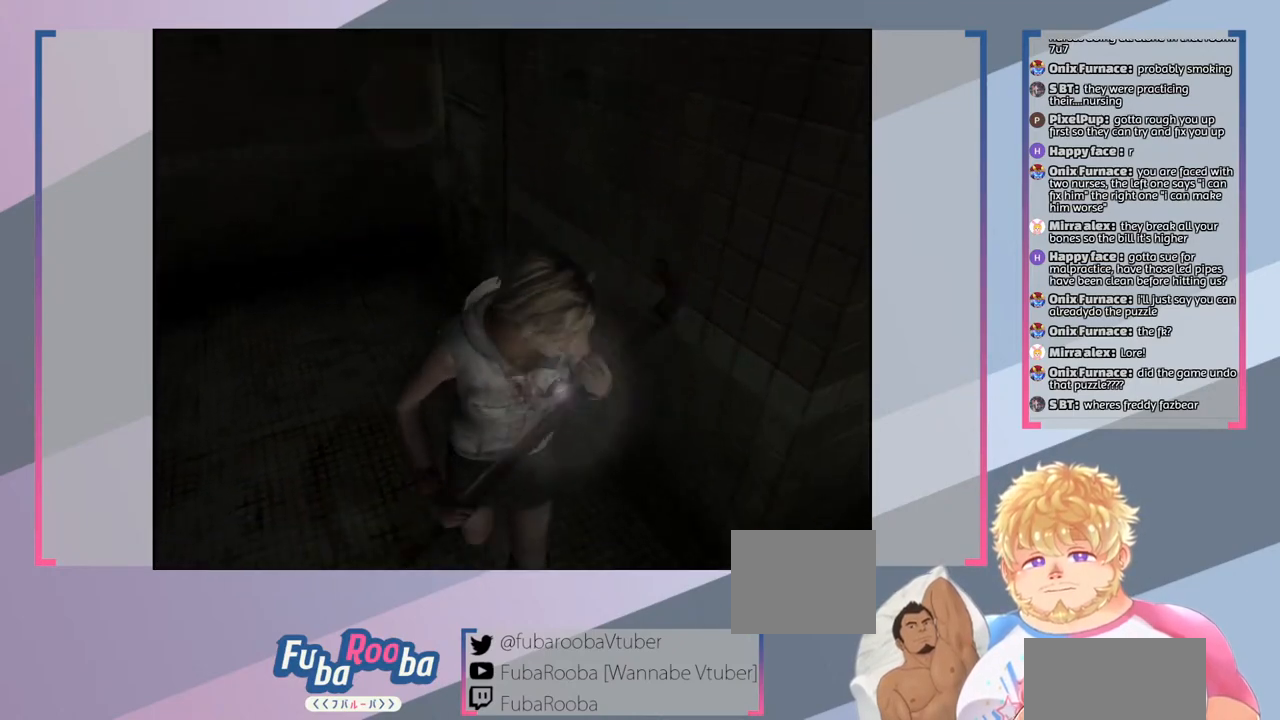
{"buttons": ["SQUARE"], "left_stick": "down-right", "right_stick": "center", "events": [[400, "left_stick", "down"], [467, "left_stick", "down-right"]]}
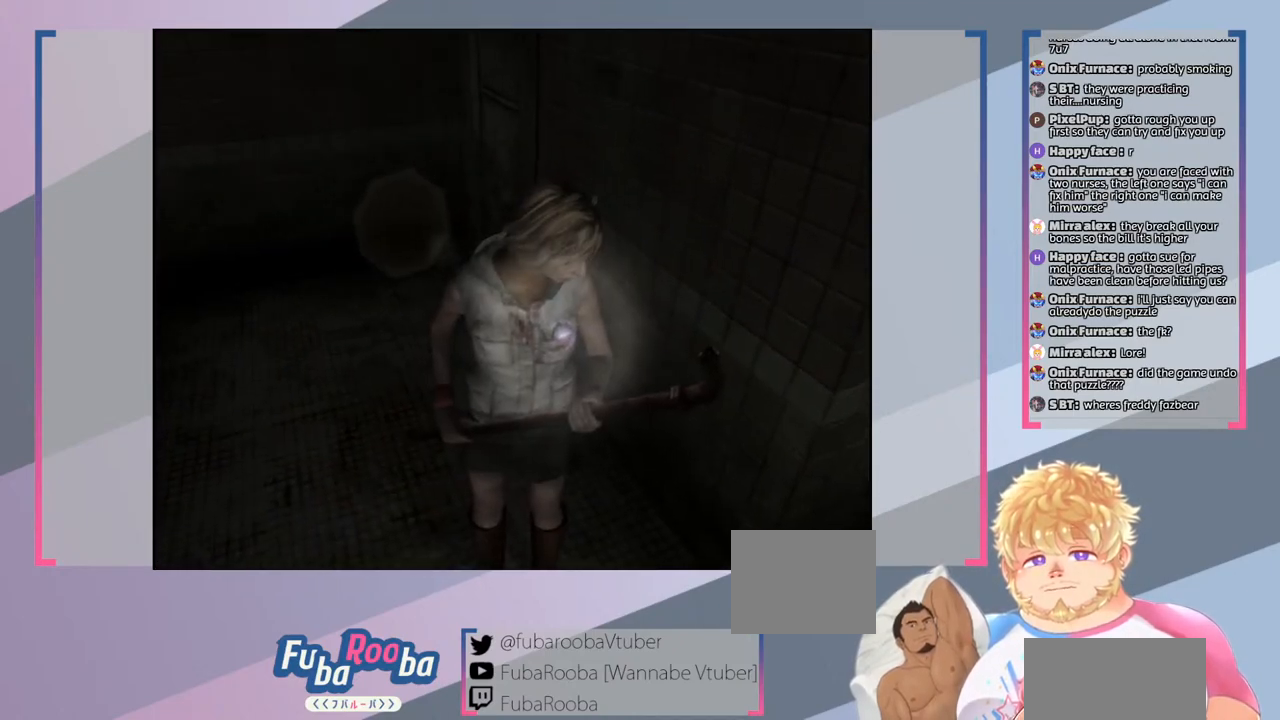
{"buttons": ["SQUARE"], "left_stick": "right", "right_stick": "center", "events": [[400, "left_stick", "right"]]}
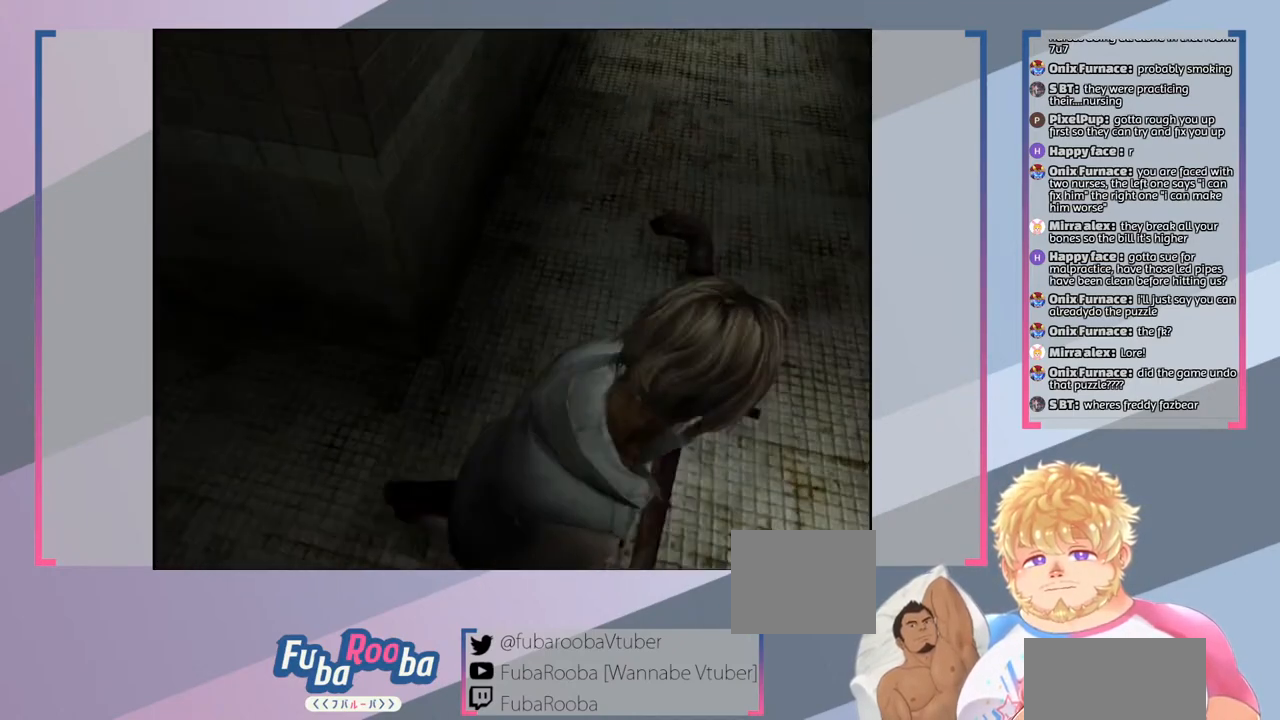
{"buttons": ["SQUARE"], "left_stick": "center", "right_stick": "center", "events": [[33, "left_stick", "up-right"], [167, "left_stick", "up"], [267, "left_stick", "center"]]}
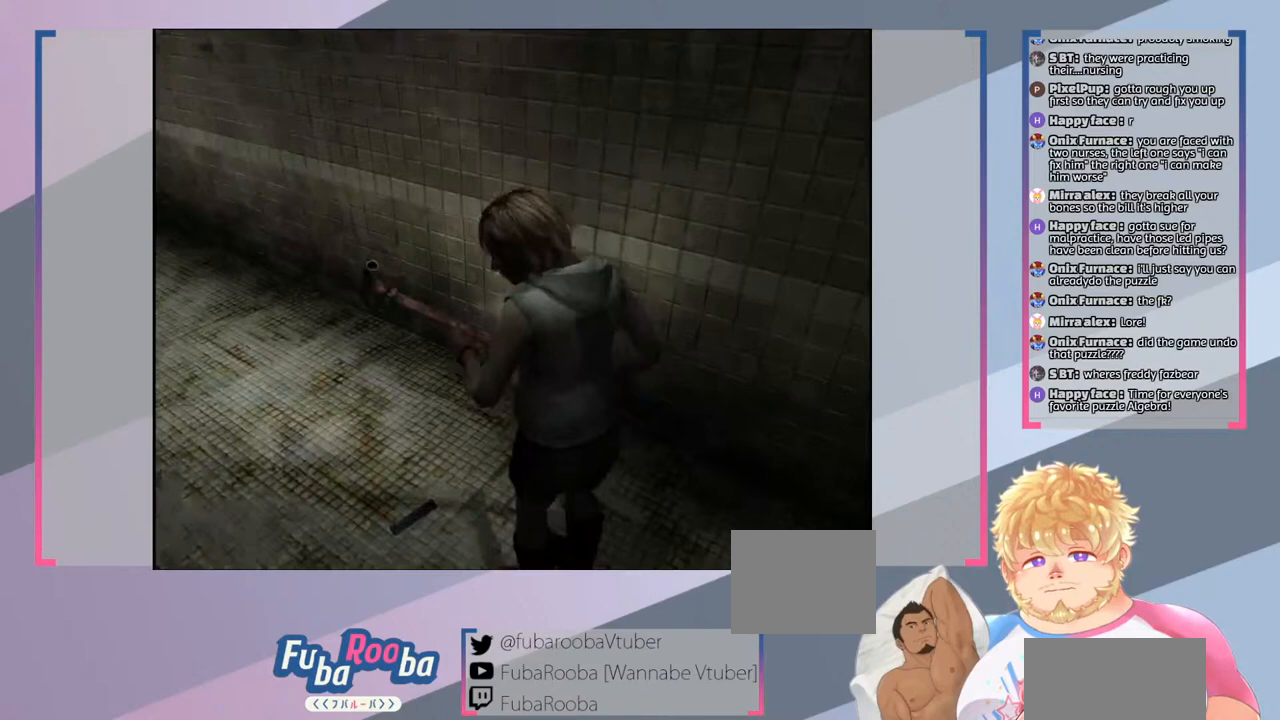
{"buttons": ["SQUARE"], "left_stick": "center", "right_stick": "center", "events": []}
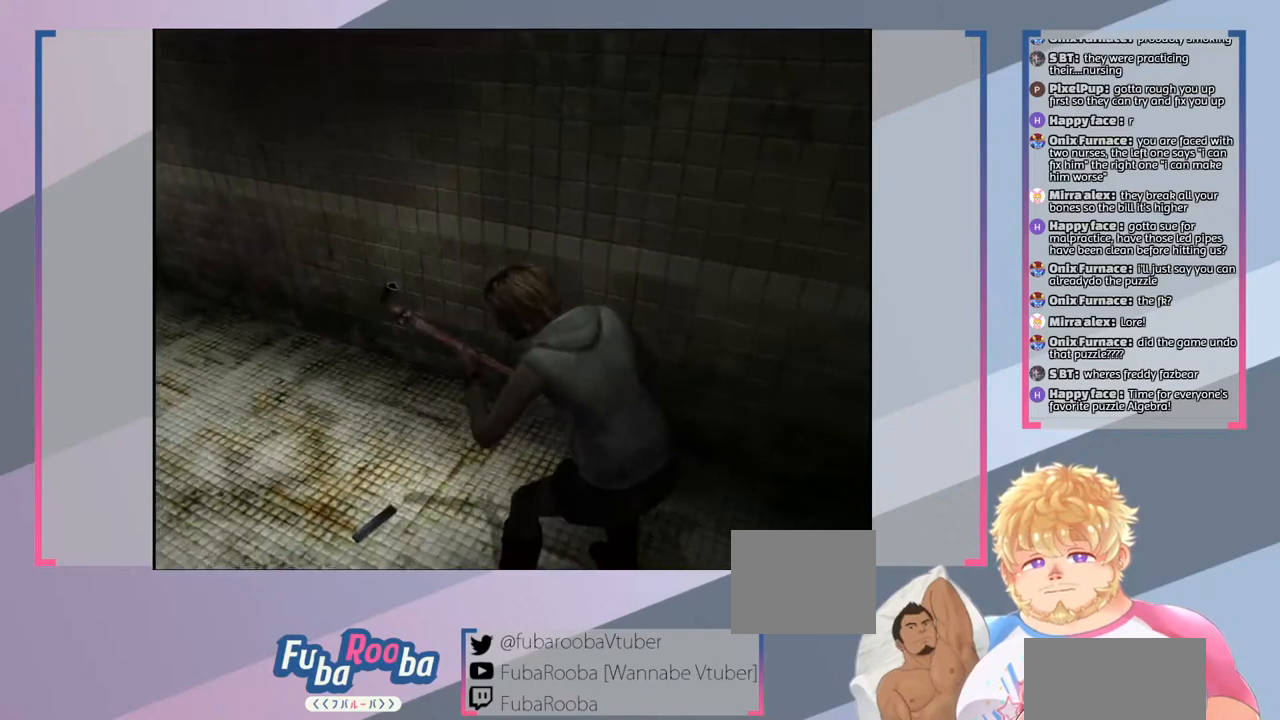
{"buttons": [], "left_stick": "left", "right_stick": "center", "events": [[267, "SQUARE", "up"], [500, "left_stick", "left"]]}
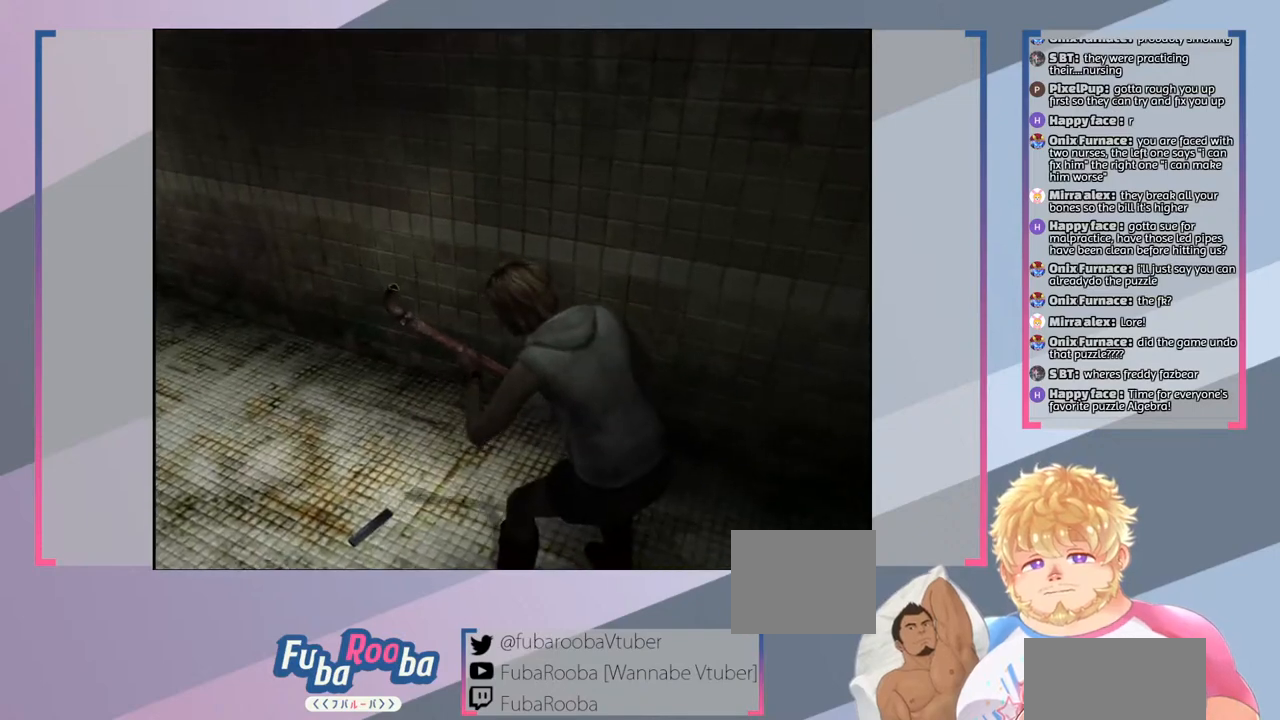
{"buttons": [], "left_stick": "center", "right_stick": "center", "events": [[300, "left_stick", "center"]]}
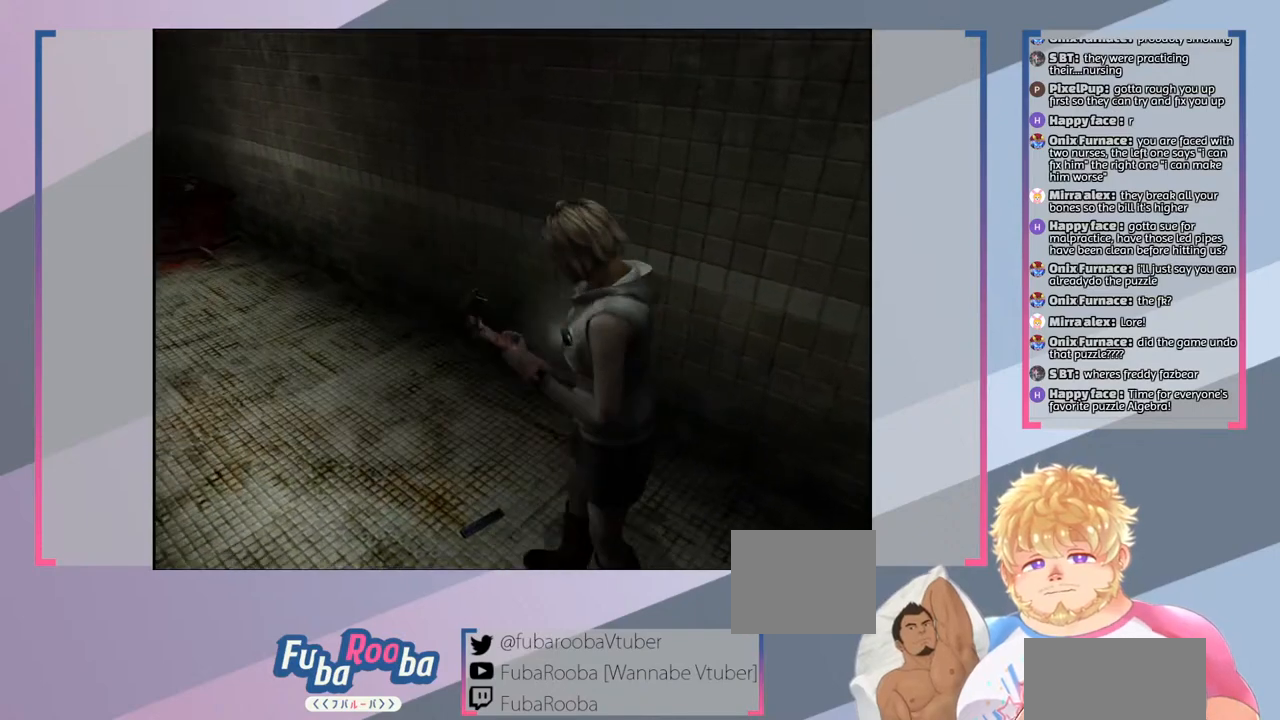
{"buttons": [], "left_stick": "center", "right_stick": "center", "events": [[267, "CROSS", "down"], [433, "CROSS", "up"]]}
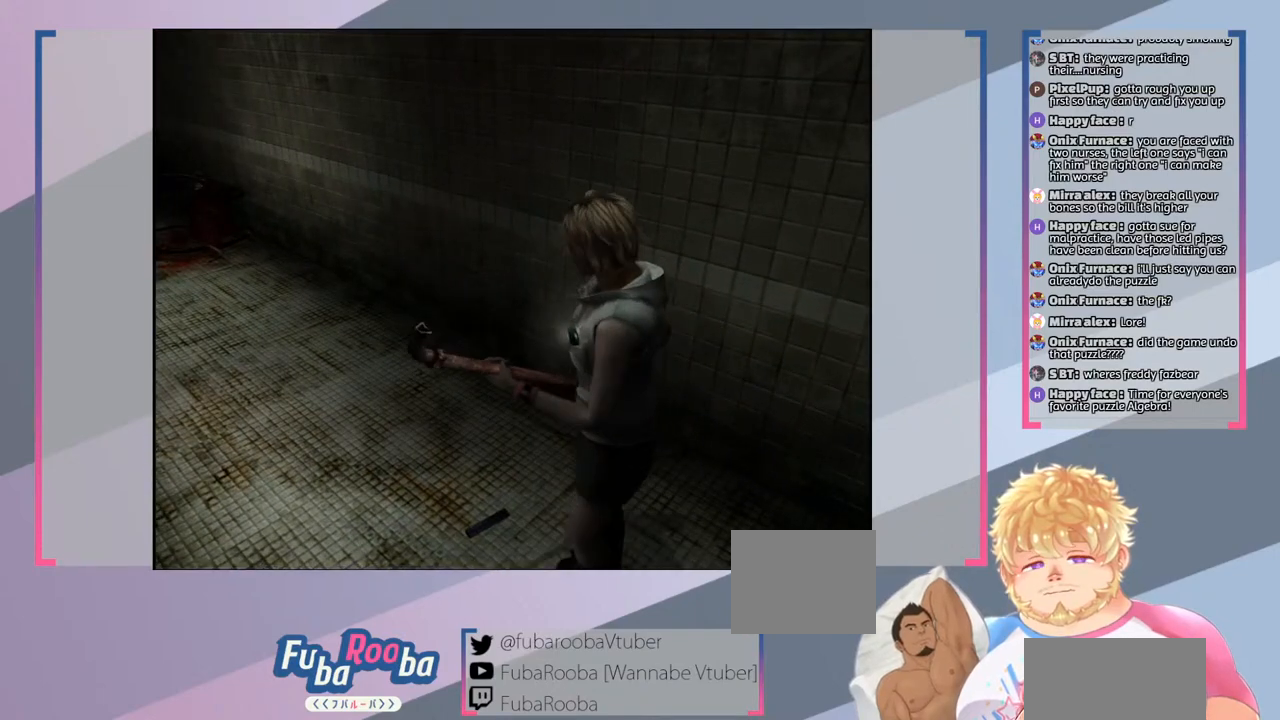
{"buttons": [], "left_stick": "center", "right_stick": "center", "events": []}
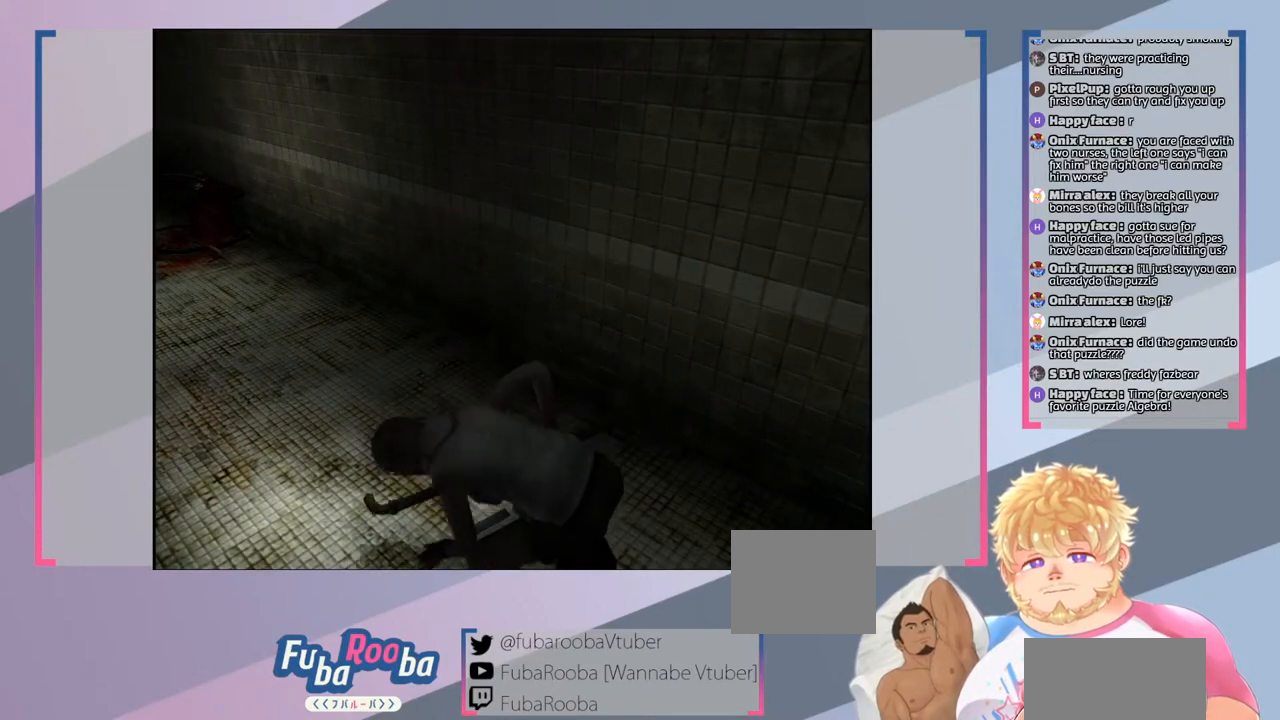
{"buttons": [], "left_stick": "center", "right_stick": "center", "events": []}
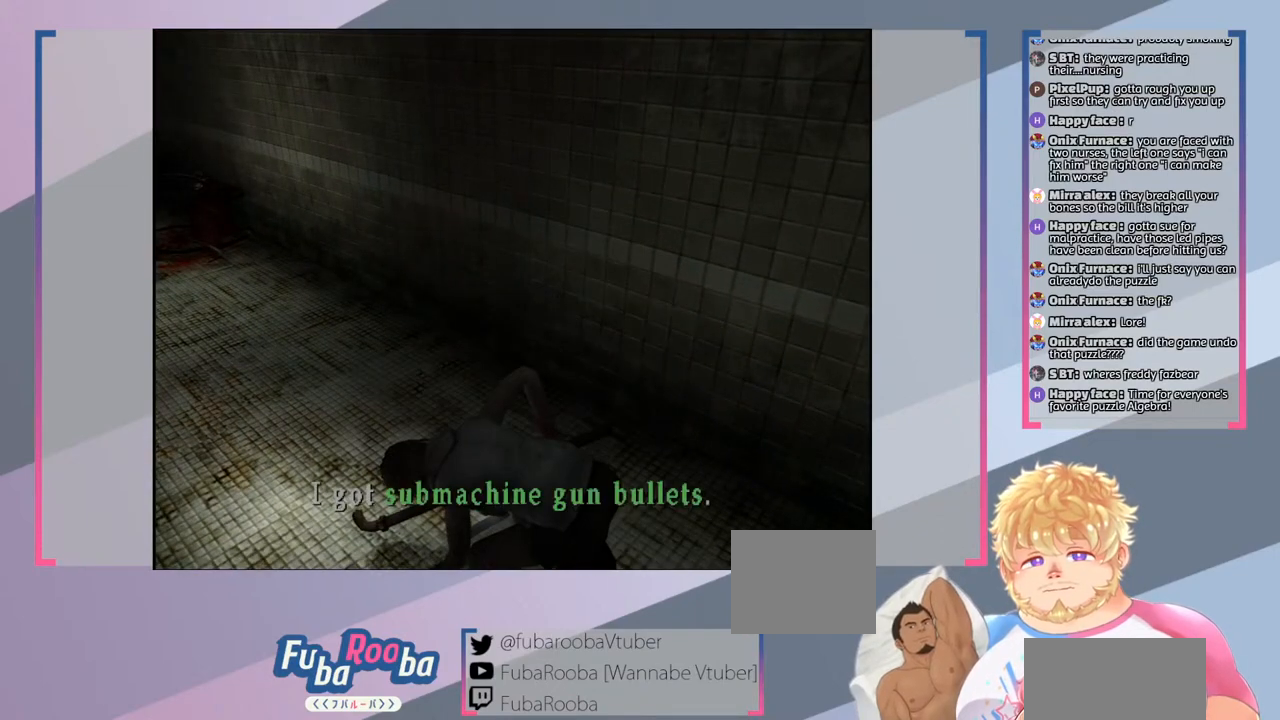
{"buttons": ["CROSS"], "left_stick": "center", "right_stick": "center", "events": [[467, "CROSS", "down"]]}
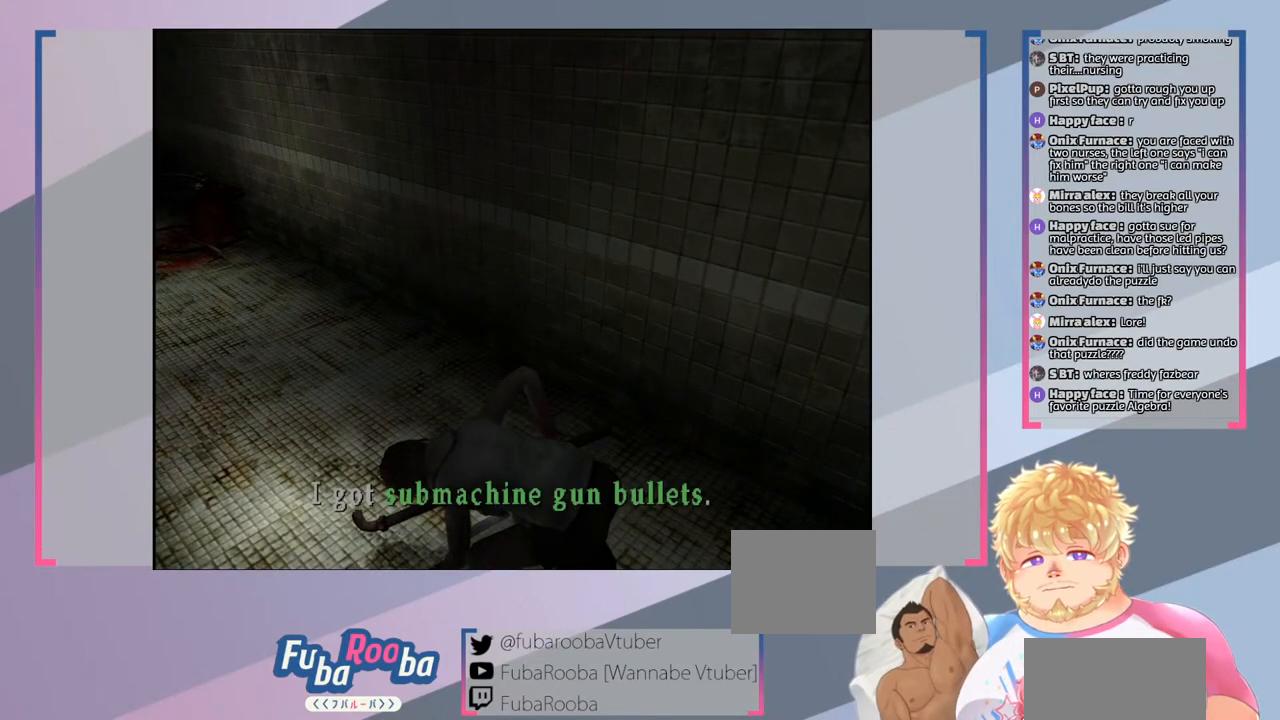
{"buttons": [], "left_stick": "center", "right_stick": "center", "events": [[100, "CROSS", "up"]]}
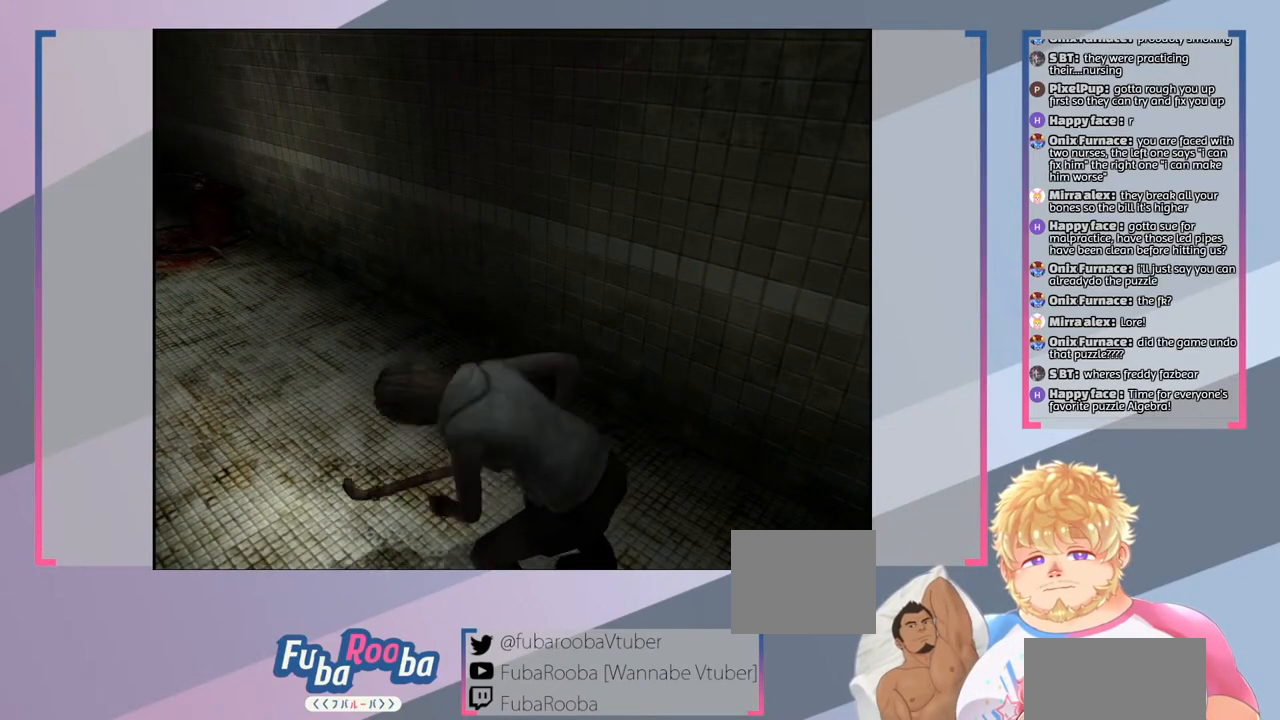
{"buttons": ["SQUARE"], "left_stick": "down-right", "right_stick": "center", "events": [[133, "left_stick", "down-right"], [367, "SQUARE", "down"]]}
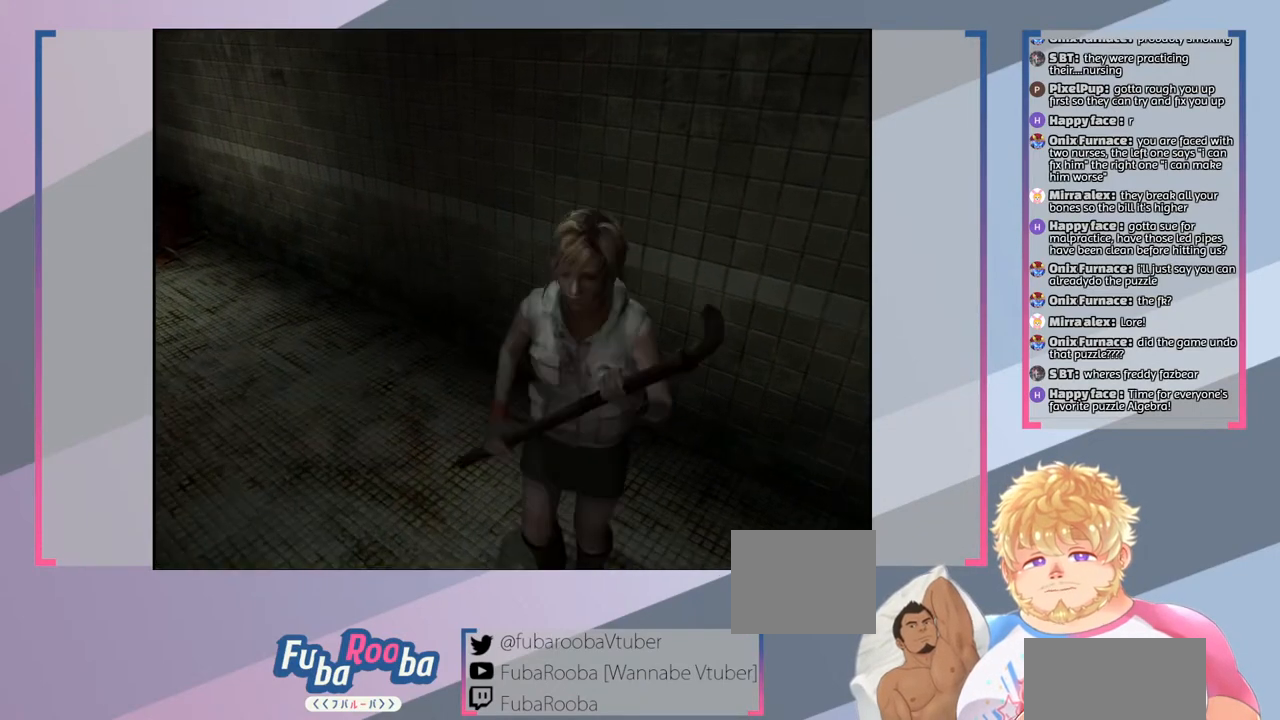
{"buttons": ["SQUARE"], "left_stick": "up-right", "right_stick": "center", "events": [[33, "left_stick", "right"], [400, "left_stick", "up-right"]]}
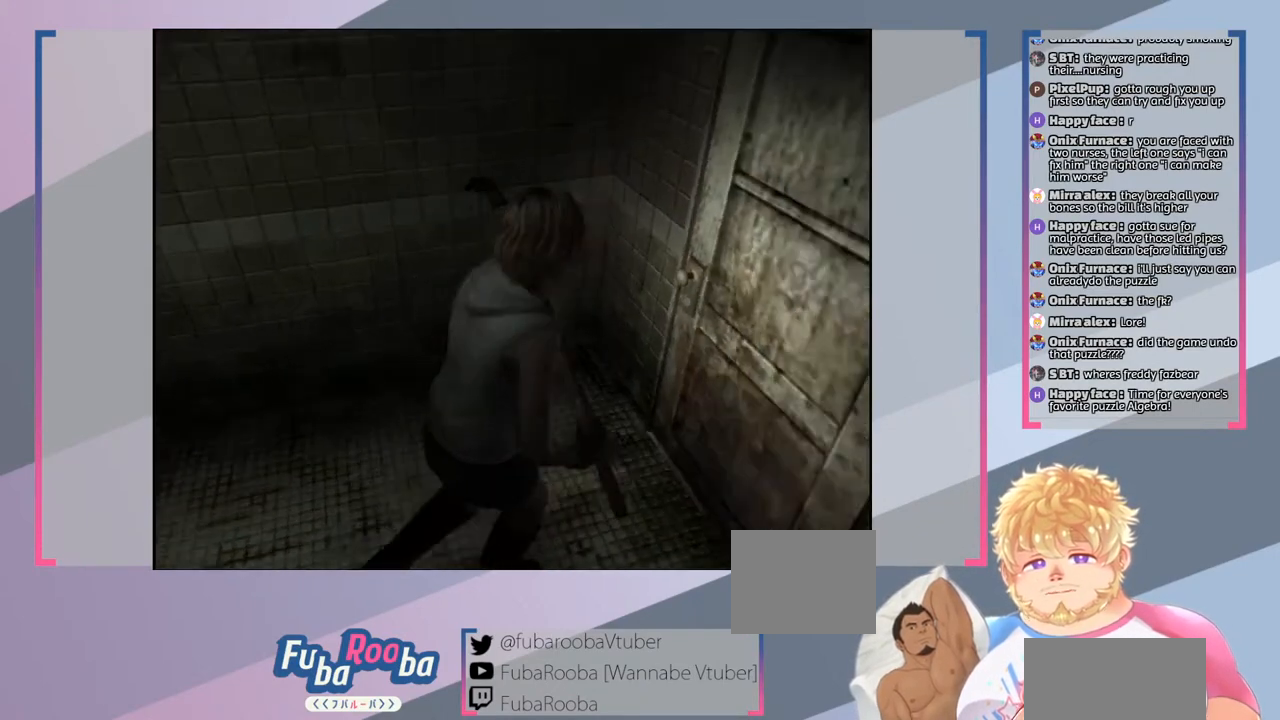
{"buttons": [], "left_stick": "center", "right_stick": "center", "events": [[300, "left_stick", "center"], [367, "SQUARE", "up"]]}
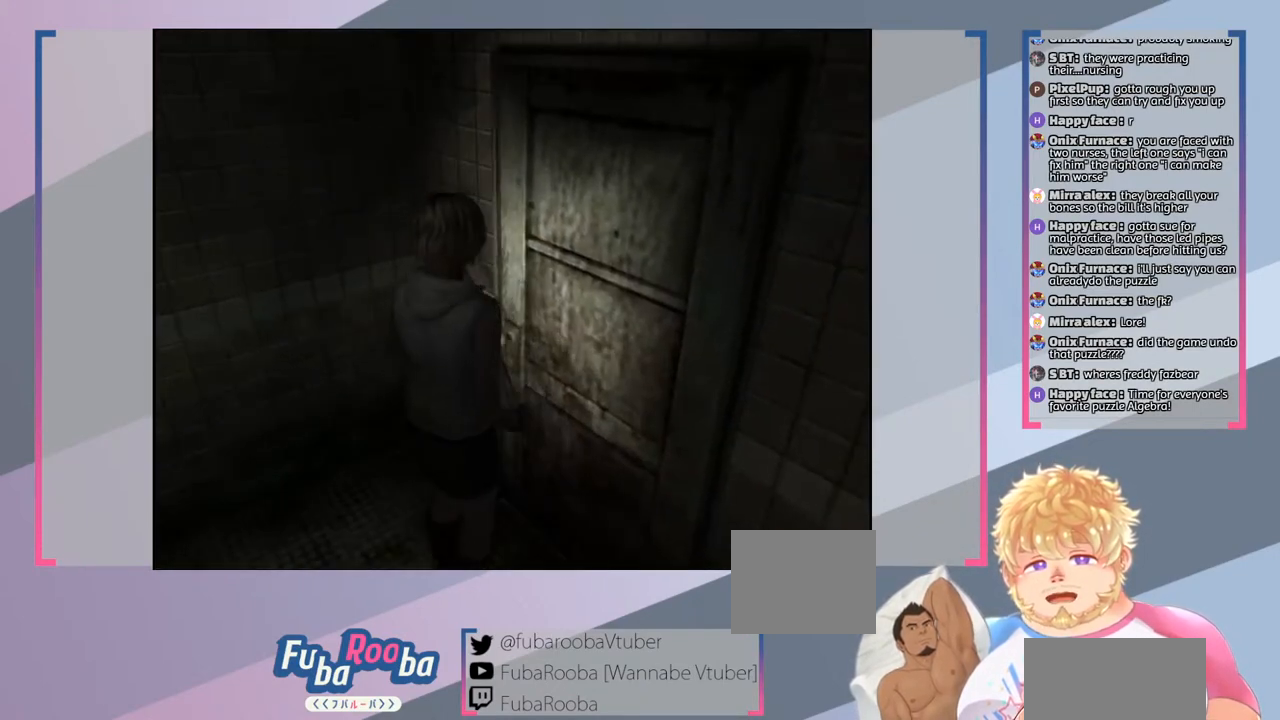
{"buttons": [], "left_stick": "center", "right_stick": "center", "events": [[200, "CROSS", "down"], [333, "CROSS", "up"]]}
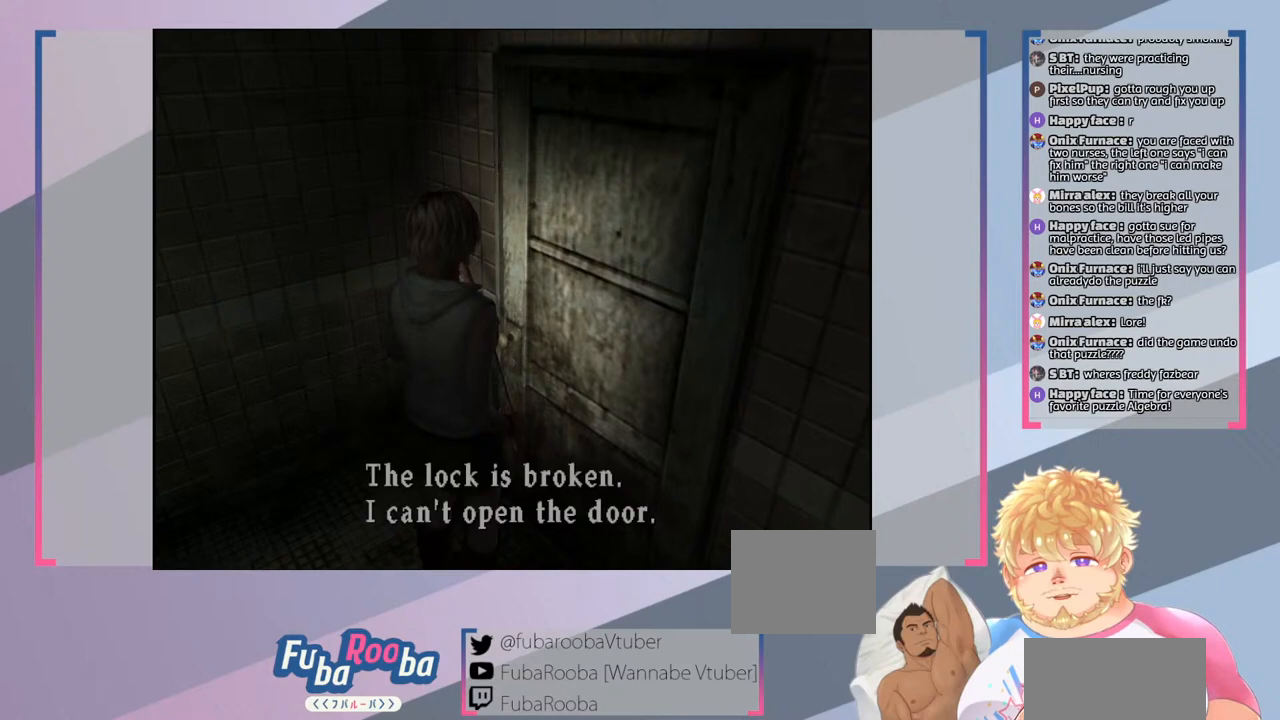
{"buttons": ["SQUARE"], "left_stick": "left", "right_stick": "center", "events": [[200, "CROSS", "down"], [300, "CROSS", "up"], [467, "left_stick", "left"], [500, "SQUARE", "down"]]}
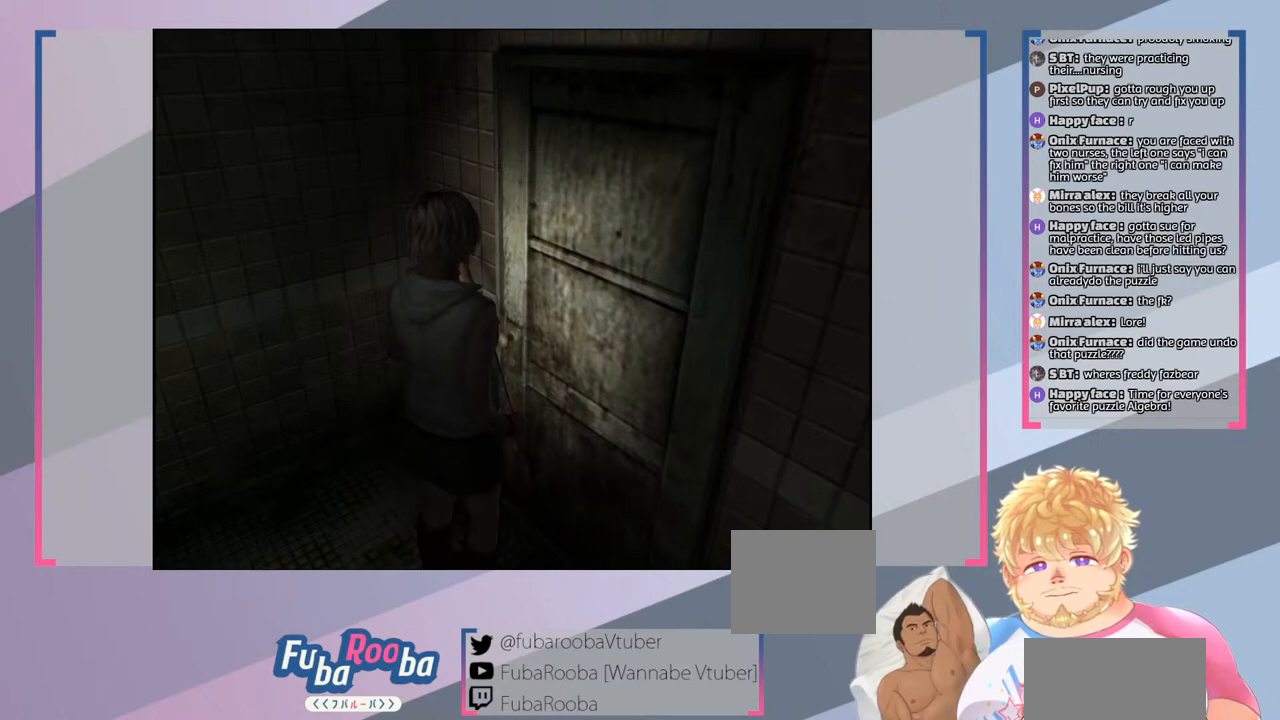
{"buttons": ["SQUARE"], "left_stick": "up-left", "right_stick": "center", "events": [[467, "left_stick", "up-left"]]}
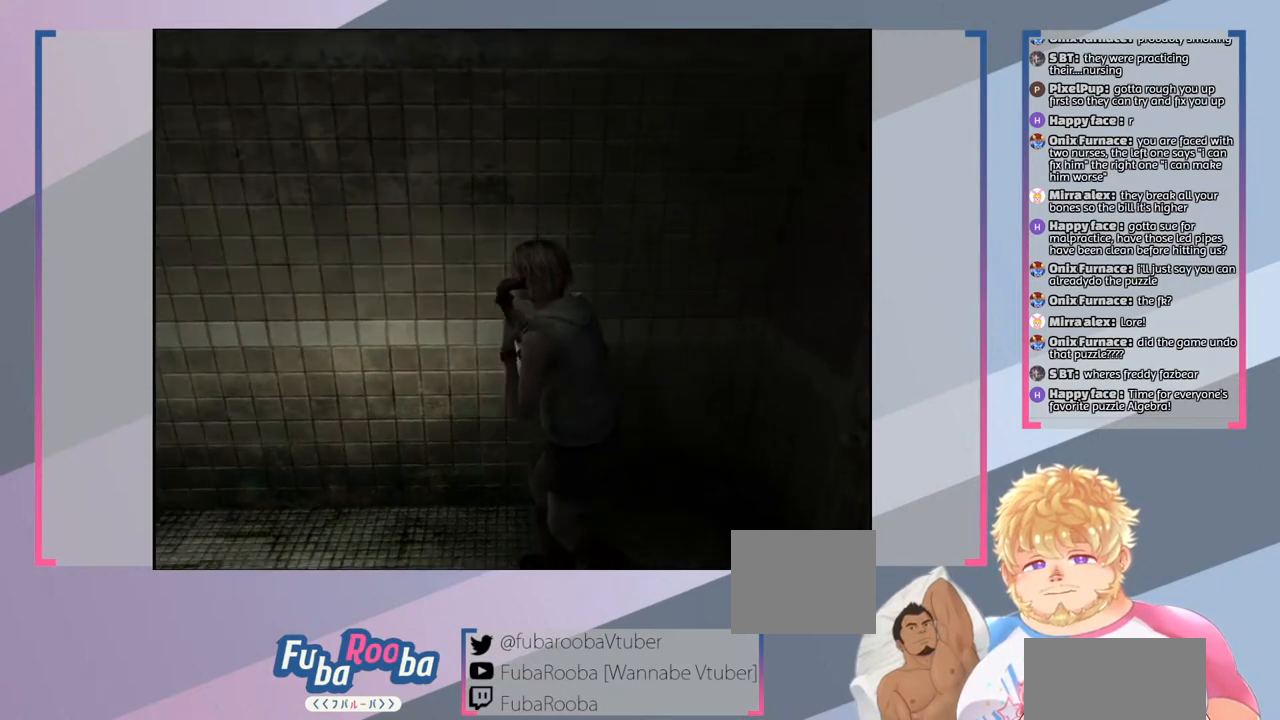
{"buttons": ["SQUARE"], "left_stick": "left", "right_stick": "center", "events": [[367, "left_stick", "left"]]}
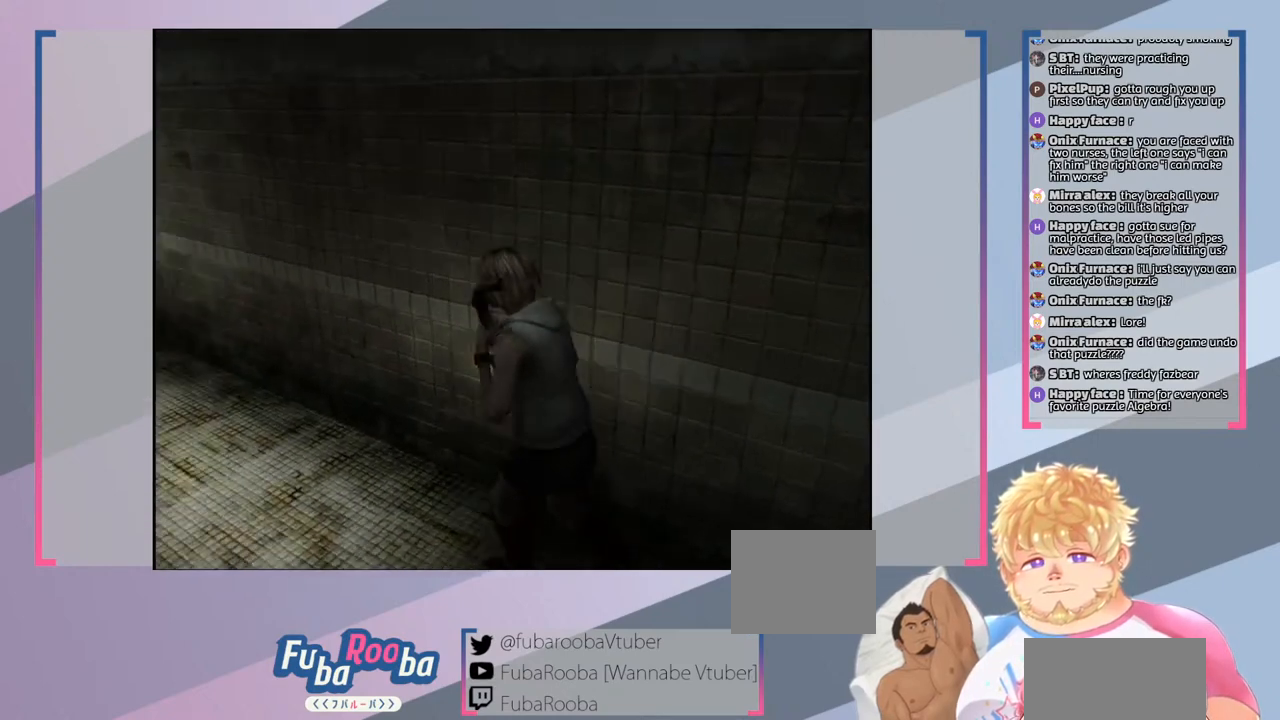
{"buttons": ["SQUARE"], "left_stick": "up-left", "right_stick": "center", "events": [[233, "left_stick", "up-left"]]}
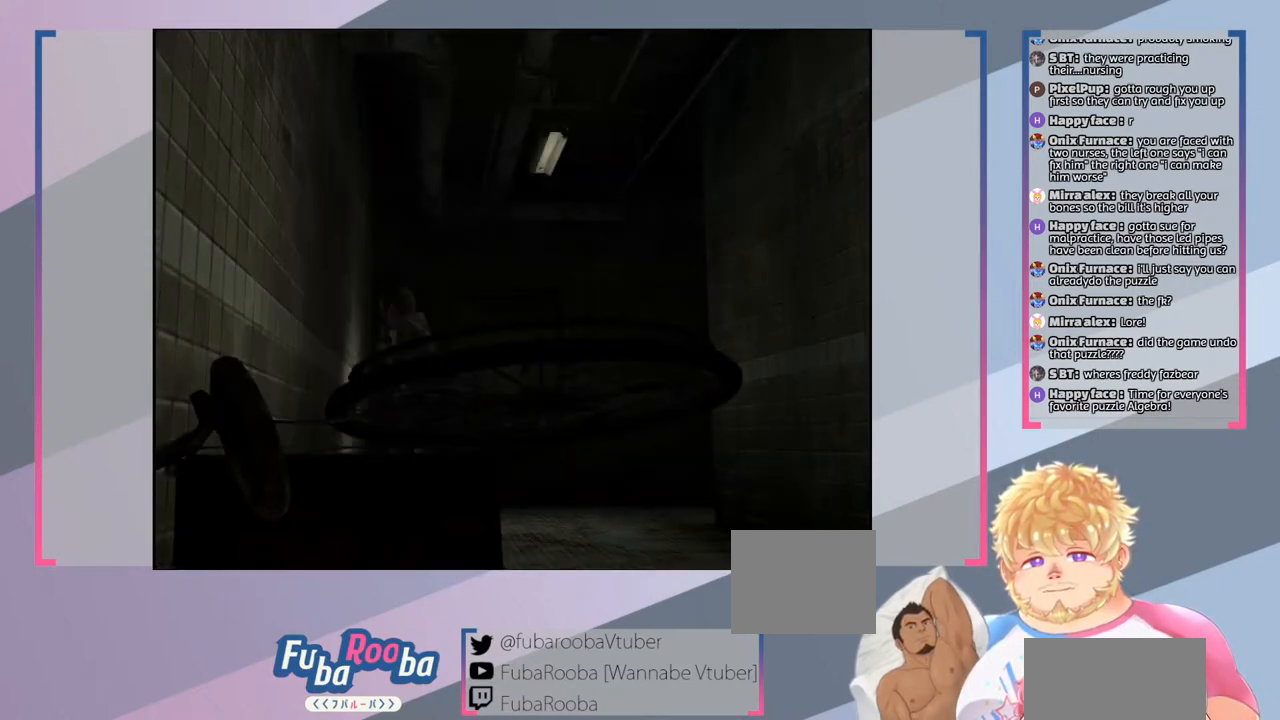
{"buttons": ["SQUARE"], "left_stick": "down-right", "right_stick": "center", "events": [[167, "left_stick", "center"], [500, "left_stick", "down-right"]]}